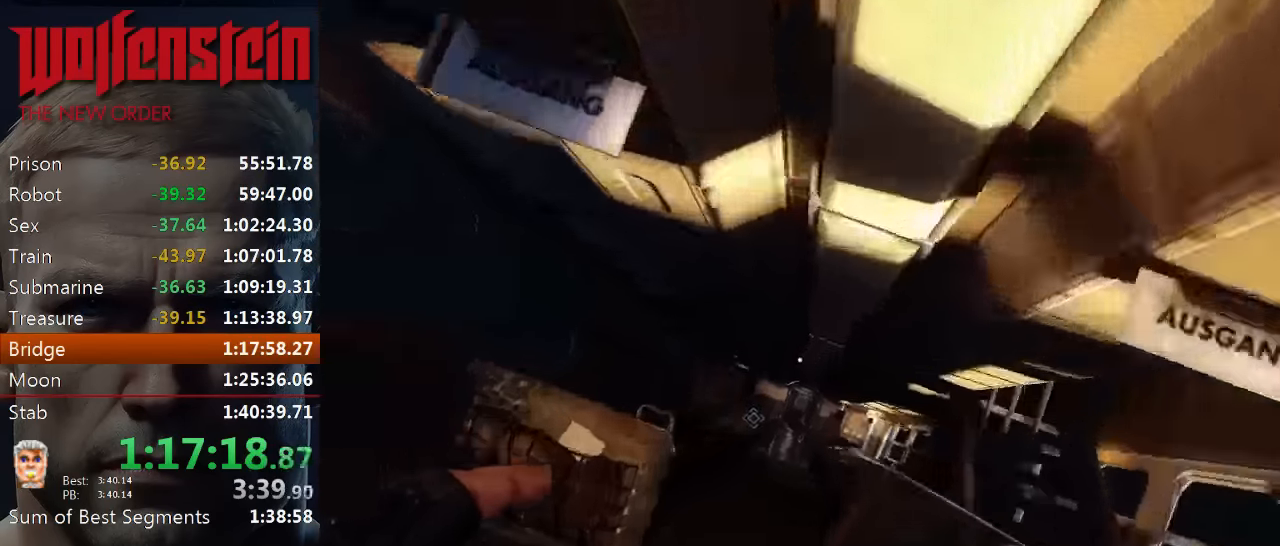
Gameplay with keyboard and mouse; each line is a JSON object with the keys and mouse buttons held at the frame after it. "events" lists presses ("down") and releases ("up") of "1", "2", "3", "4", "5", "a", "alt", "b", "c", "ctrl", "d", "e", "f", "n", "q", "r", "s", "shift", "space", "tab", "v", "w", "x", "z", "mouse_left", "mouse_middle", "mouse_right", "mouse_wheel_up" and "mouse_wheel_down" between this image and that frame as [ms after this image, input, new state], when the widget could be followed in between. "mouse_left", "mouse_middle", "mouse_right", "mouse_wheel_up", "mouse_wheel_down" = the "left", "middle", "right", "wheel_up", "wheel_down" buttons of the "mouse" list. No other keys are recorded. Mouse movement is not recorded.
{"keys": ["w"], "mouse": [], "events": [[83, "s", "up"], [416, "w", "down"]]}
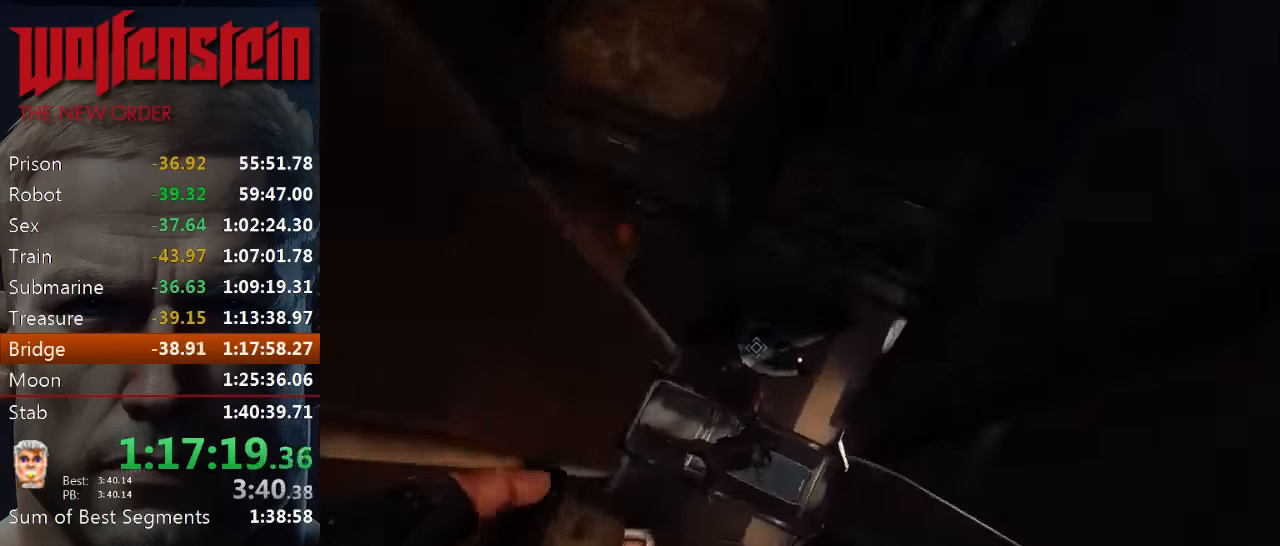
{"keys": ["e", "w"], "mouse": [], "events": [[50, "e", "down"], [150, "e", "up"], [216, "e", "down"], [283, "e", "up"], [350, "e", "down"], [383, "e", "up"], [450, "e", "down"]]}
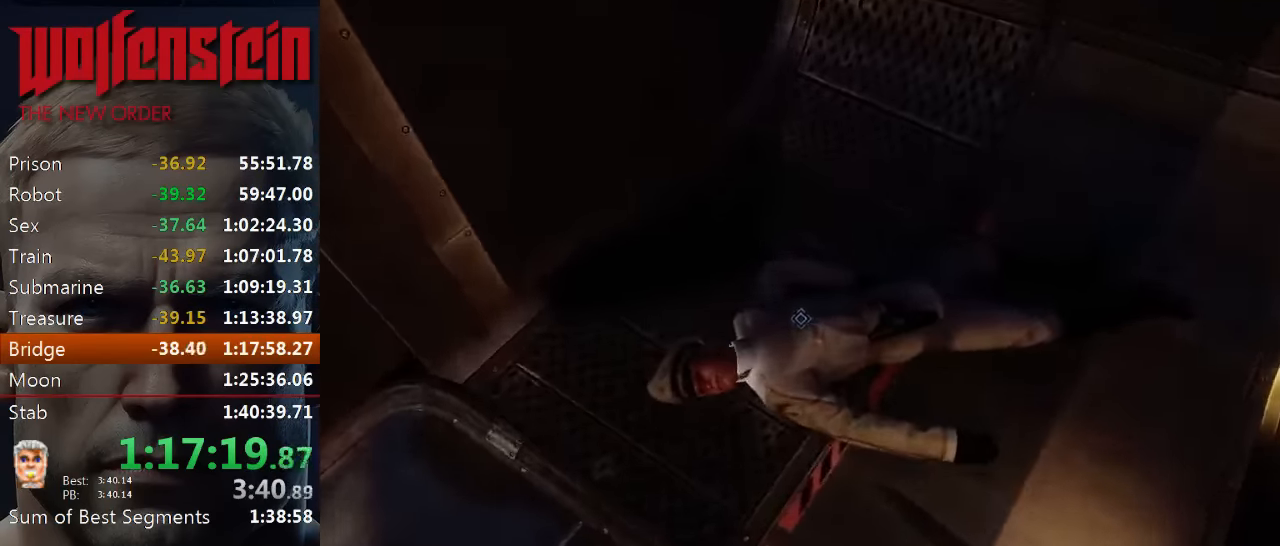
{"keys": [], "mouse": [], "events": [[16, "e", "up"], [16, "w", "up"], [83, "e", "down"], [150, "e", "up"], [200, "e", "down"], [266, "e", "up"]]}
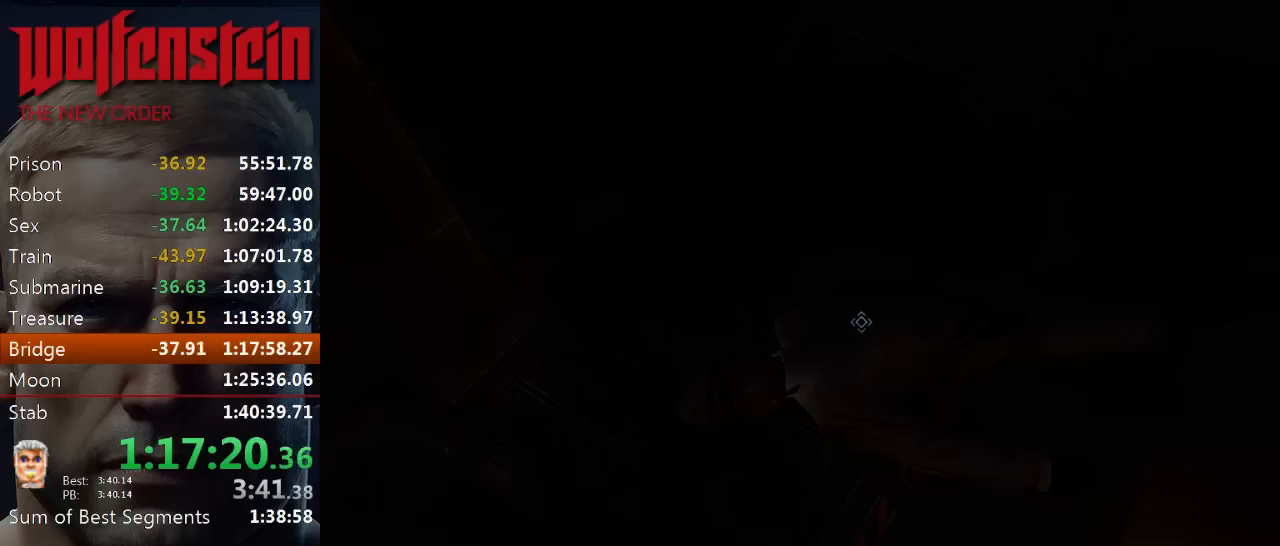
{"keys": [], "mouse": [], "events": []}
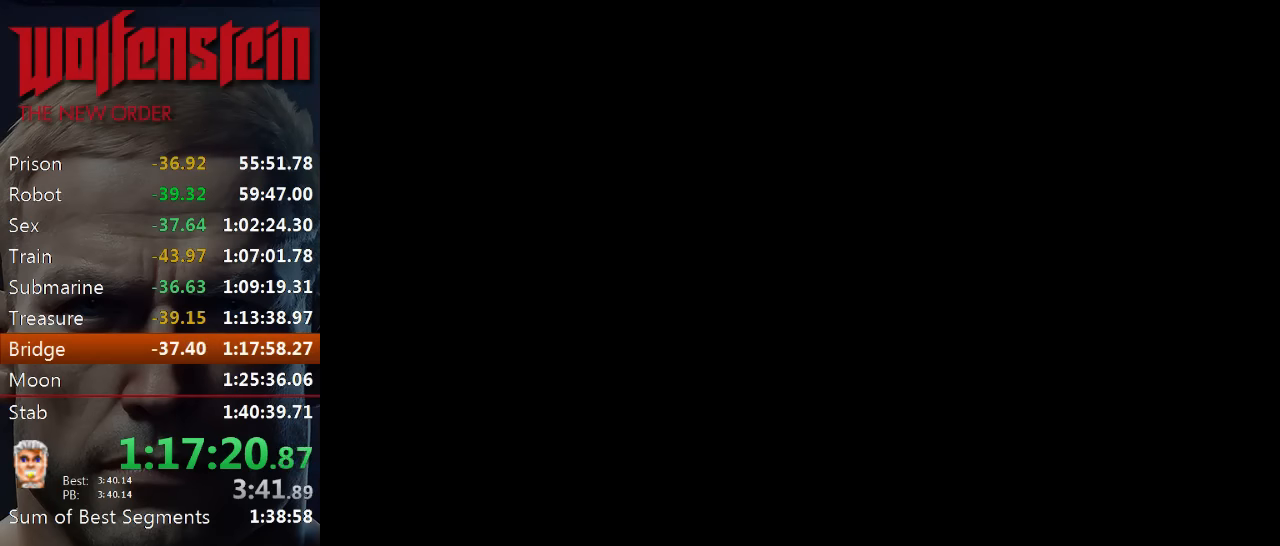
{"keys": [], "mouse": [], "events": [[300, "e", "down"], [333, "e", "up"], [400, "e", "down"], [466, "e", "up"]]}
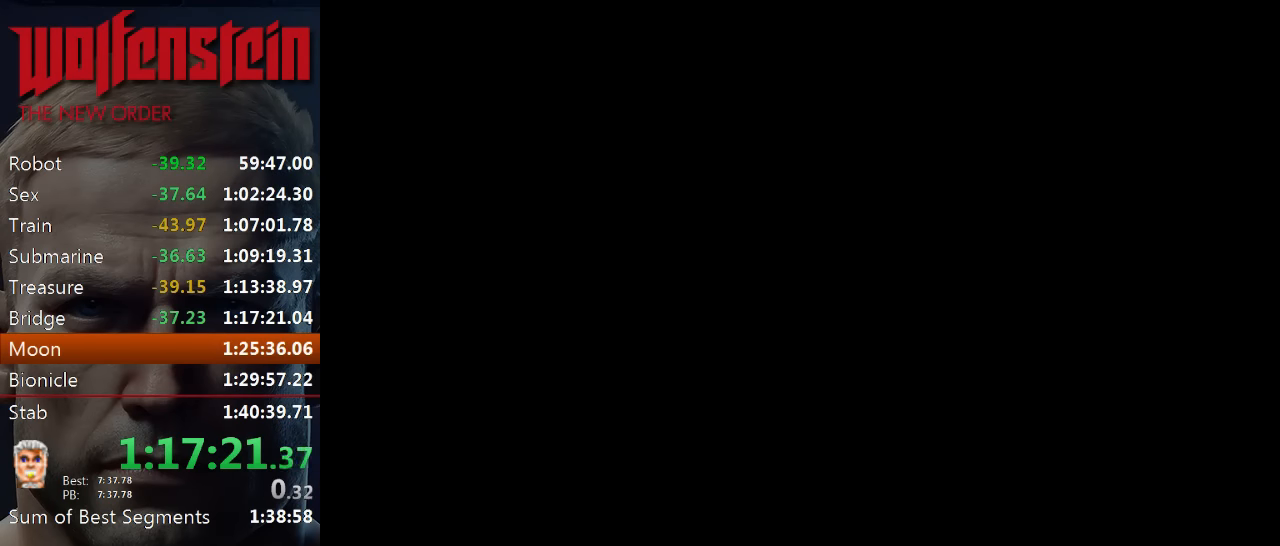
{"keys": ["e"], "mouse": [], "events": [[33, "e", "down"], [66, "e", "up"], [133, "e", "down"], [200, "e", "up"], [266, "e", "down"], [333, "e", "up"], [400, "e", "down"], [433, "e", "up"], [500, "e", "down"]]}
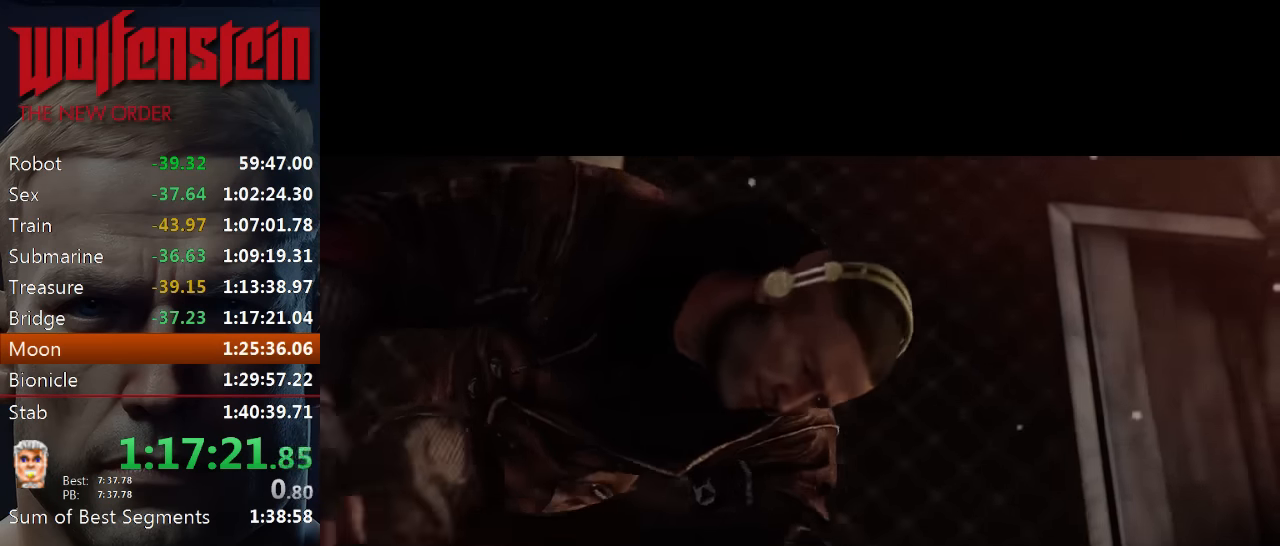
{"keys": [], "mouse": [], "events": [[66, "e", "up"], [133, "e", "down"], [200, "e", "up"], [266, "e", "down"], [333, "e", "up"], [400, "e", "down"], [466, "e", "up"]]}
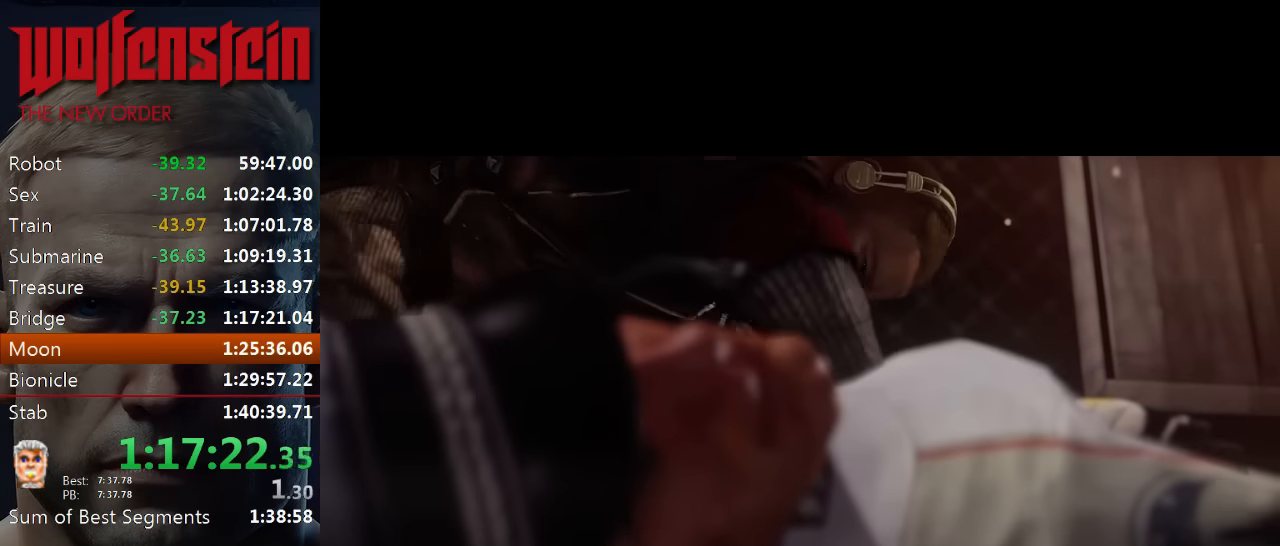
{"keys": [], "mouse": [], "events": [[33, "e", "down"], [83, "e", "up"], [150, "e", "down"], [216, "e", "up"], [283, "e", "down"], [350, "e", "up"], [416, "e", "down"], [483, "e", "up"]]}
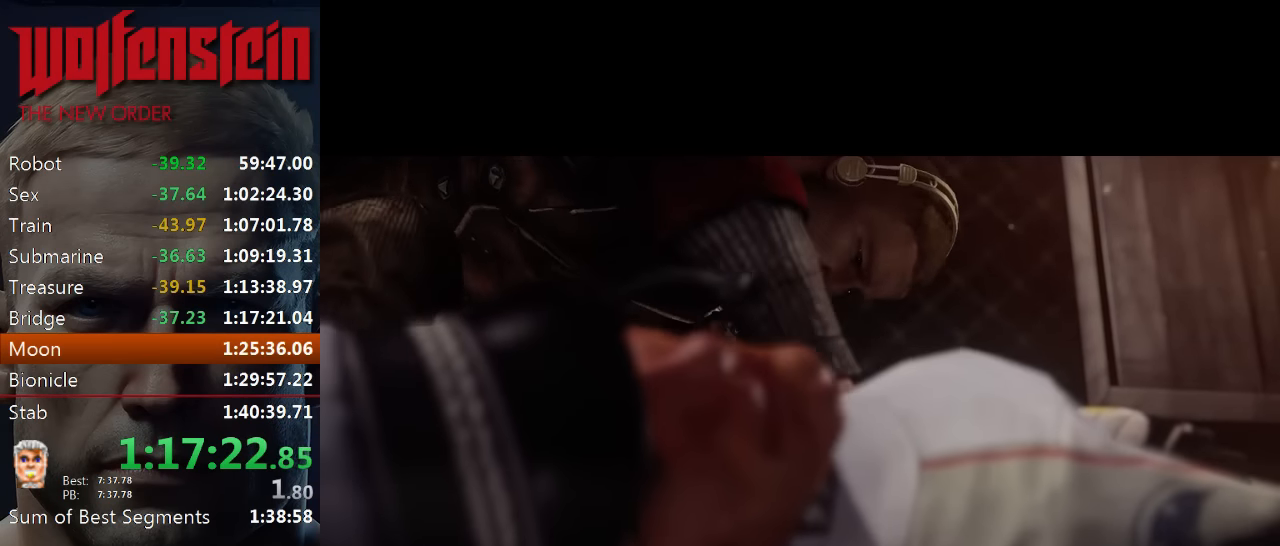
{"keys": ["e"], "mouse": [], "events": [[50, "e", "down"], [116, "e", "up"], [183, "e", "down"], [250, "e", "up"], [283, "e", "down"], [383, "e", "up"], [450, "e", "down"]]}
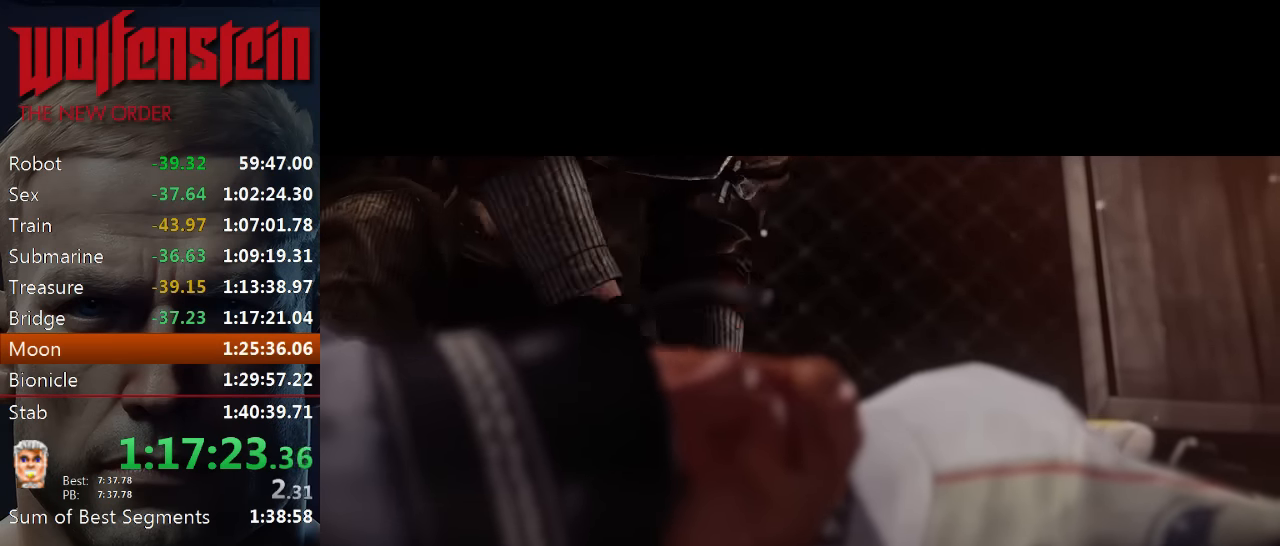
{"keys": ["e"], "mouse": [], "events": [[116, "e", "up"], [183, "e", "down"], [250, "e", "up"], [316, "e", "down"], [383, "e", "up"], [450, "e", "down"]]}
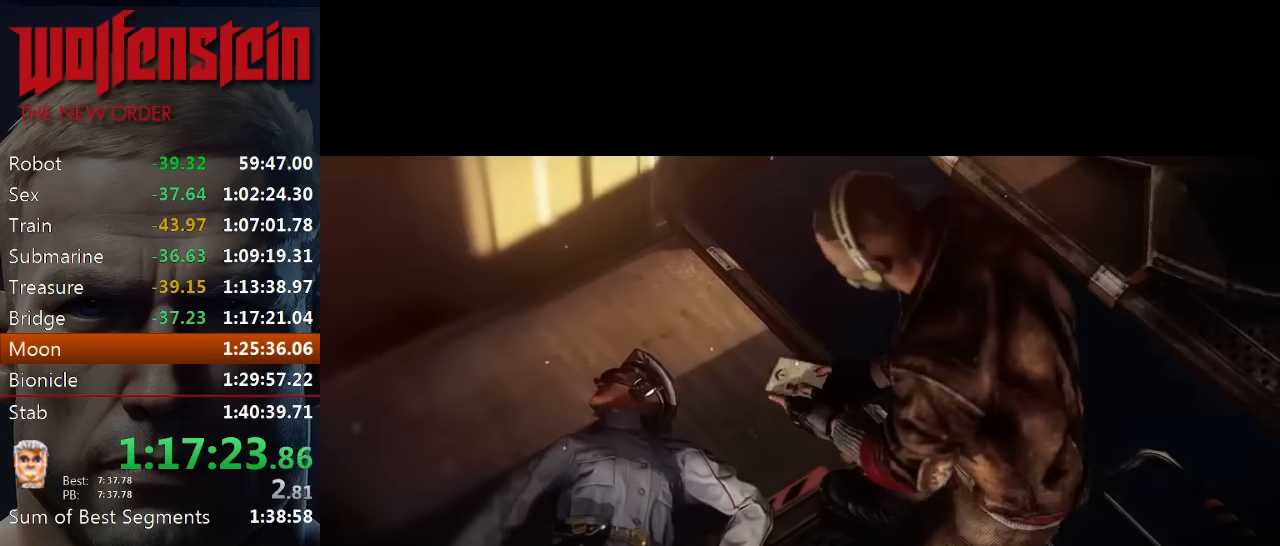
{"keys": ["e"], "mouse": [], "events": [[16, "e", "up"], [83, "e", "down"], [183, "e", "up"], [216, "e", "down"], [283, "e", "up"], [316, "e", "down"], [383, "e", "up"], [483, "e", "down"]]}
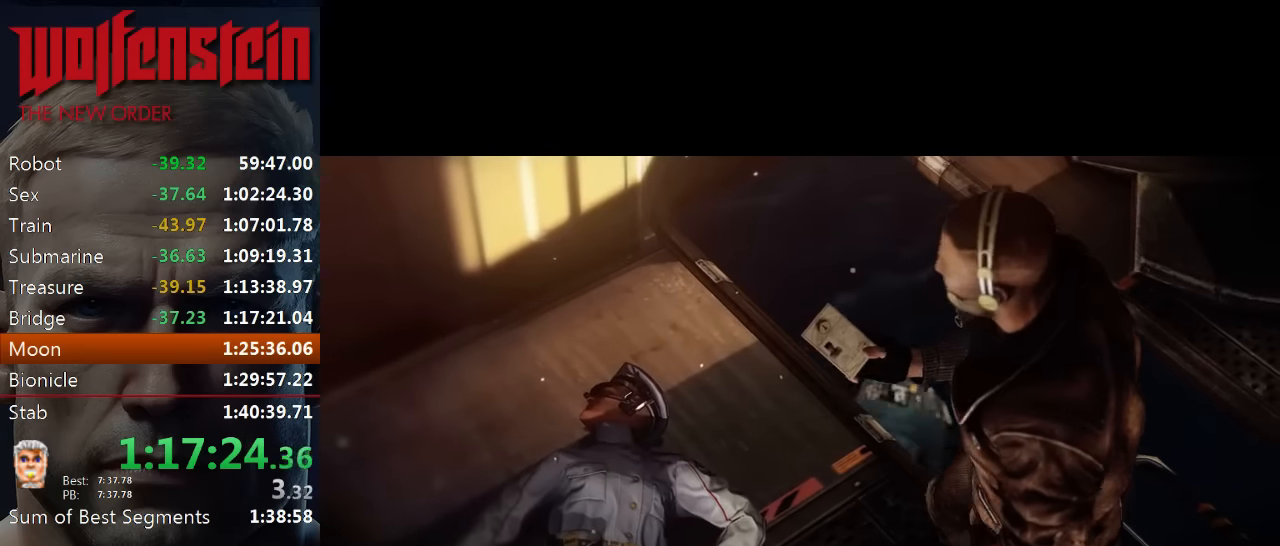
{"keys": [], "mouse": [], "events": [[50, "e", "up"], [83, "e", "down"], [183, "e", "up"], [216, "e", "down"], [316, "e", "up"], [383, "e", "down"], [450, "e", "up"]]}
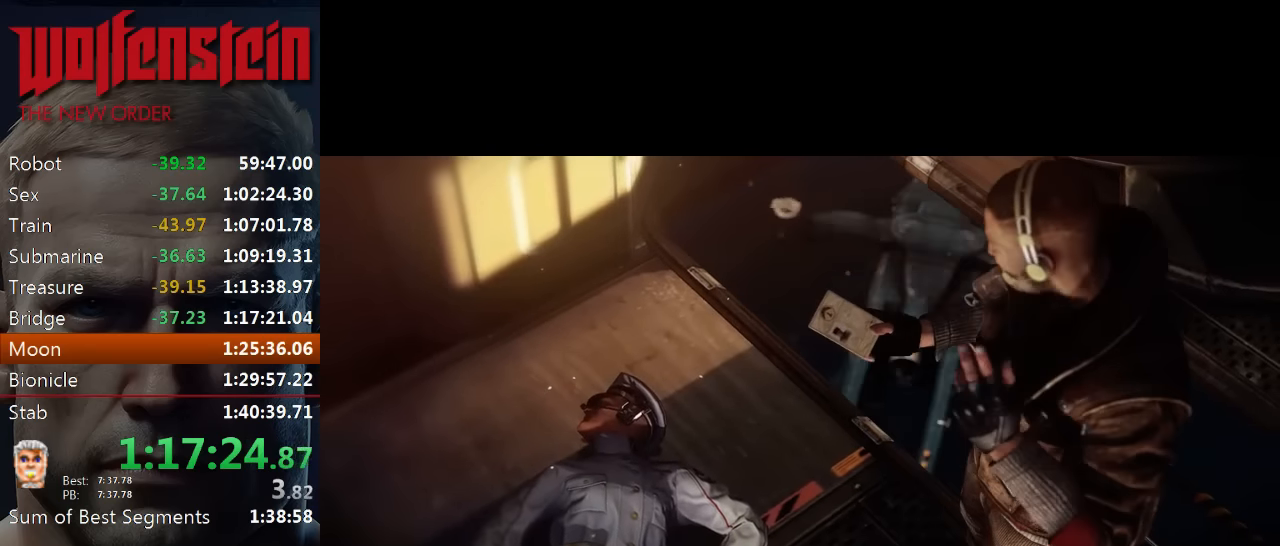
{"keys": [], "mouse": [], "events": [[16, "e", "down"], [100, "e", "up"], [150, "e", "down"], [216, "e", "up"], [250, "e", "down"], [316, "e", "up"], [416, "e", "down"], [483, "e", "up"]]}
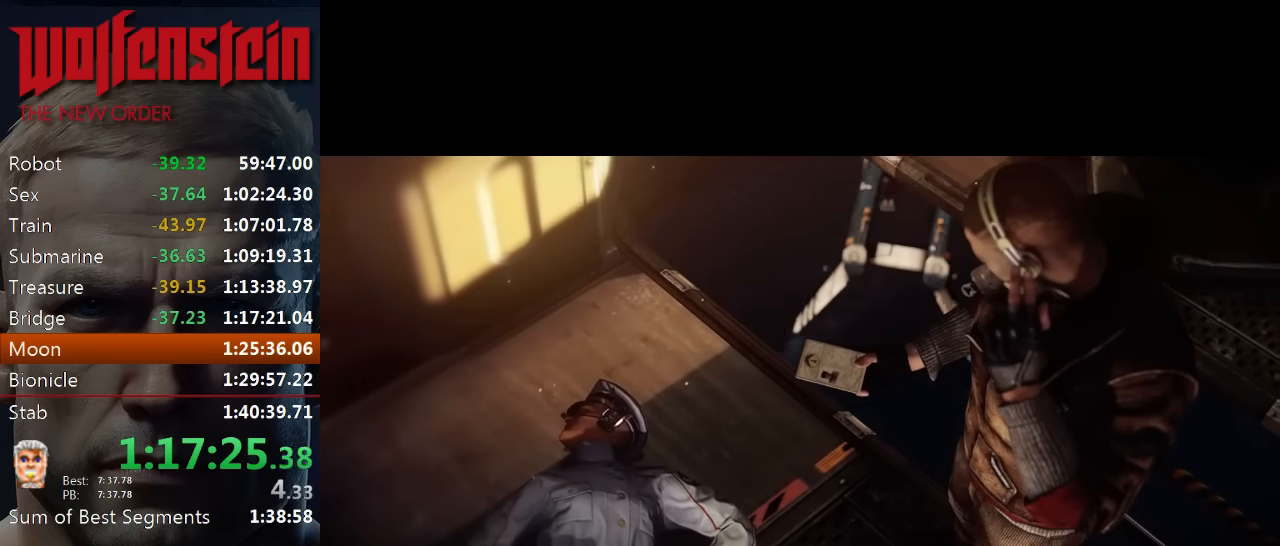
{"keys": ["e"], "mouse": [], "events": [[16, "e", "down"], [116, "e", "up"], [183, "e", "down"], [250, "e", "up"], [316, "e", "down"], [383, "e", "up"], [450, "e", "down"]]}
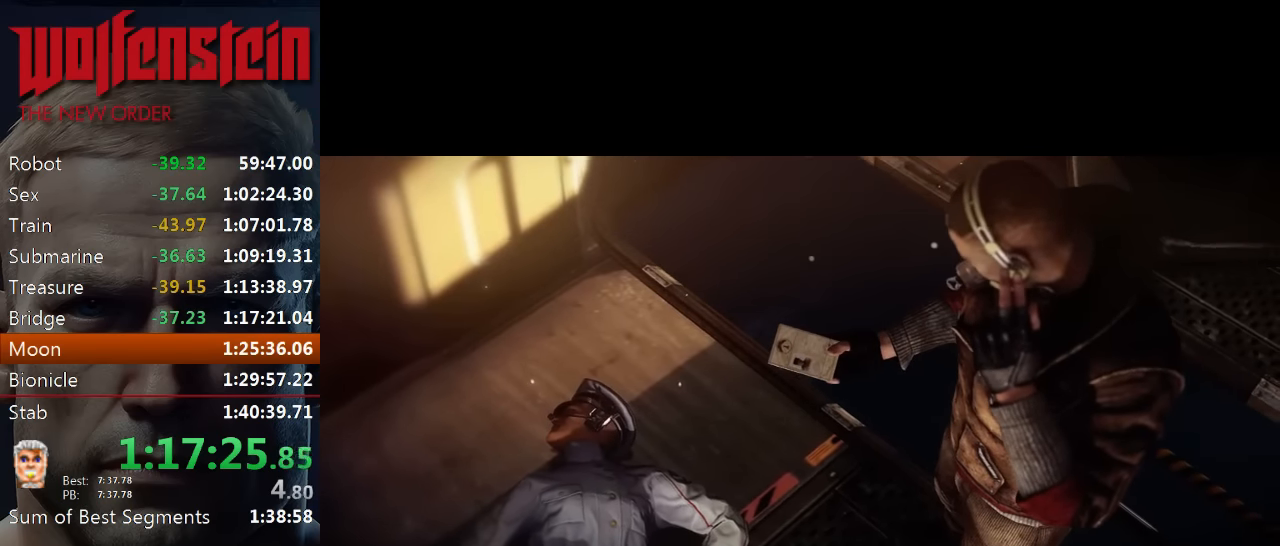
{"keys": ["e"], "mouse": [], "events": [[16, "e", "up"], [83, "e", "down"], [150, "e", "up"], [216, "e", "down"], [300, "e", "up"], [350, "e", "down"], [416, "e", "up"], [500, "e", "down"]]}
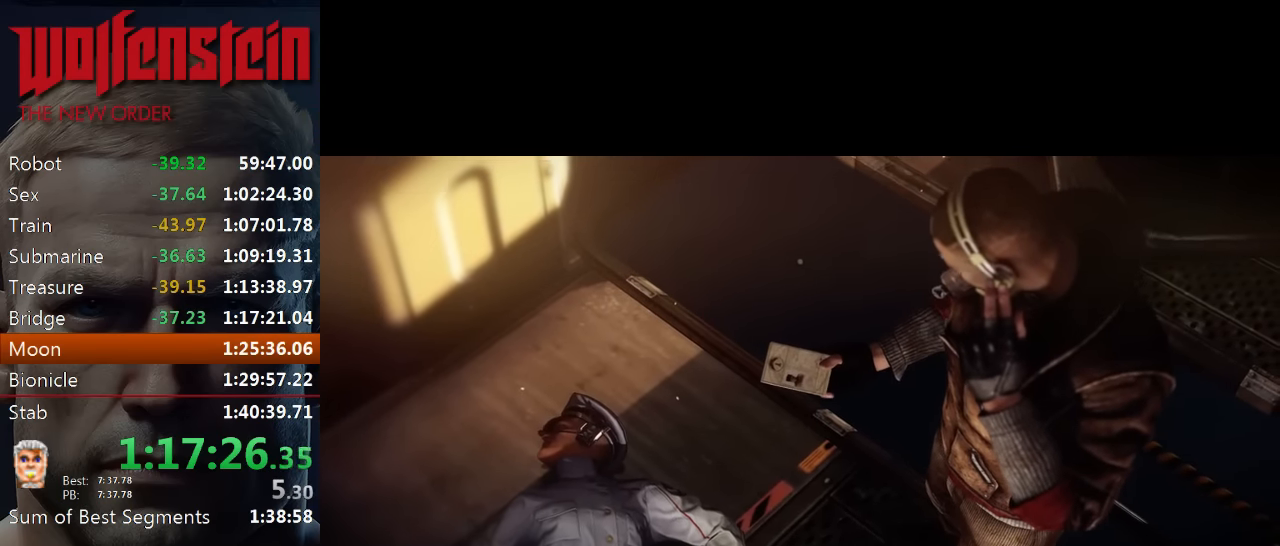
{"keys": [], "mouse": [], "events": [[66, "e", "up"], [166, "e", "down"], [200, "e", "up"], [300, "e", "down"], [366, "e", "up"], [433, "e", "down"], [500, "e", "up"]]}
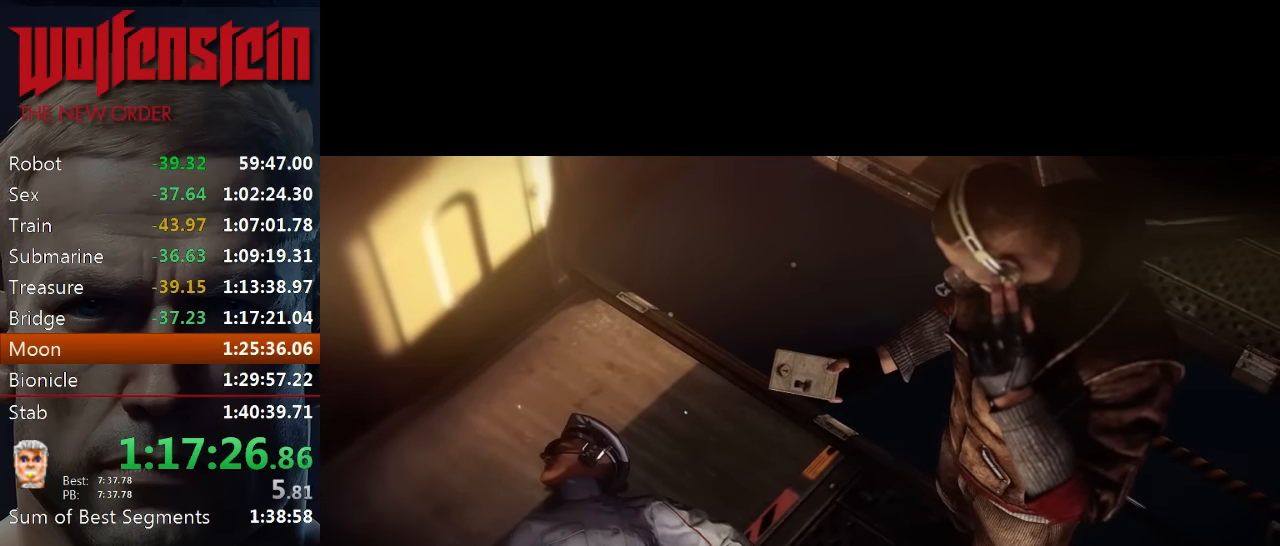
{"keys": [], "mouse": [], "events": [[66, "e", "down"], [133, "e", "up"], [200, "e", "down"], [266, "e", "up"], [333, "e", "down"], [366, "e", "up"], [433, "e", "down"], [500, "e", "up"]]}
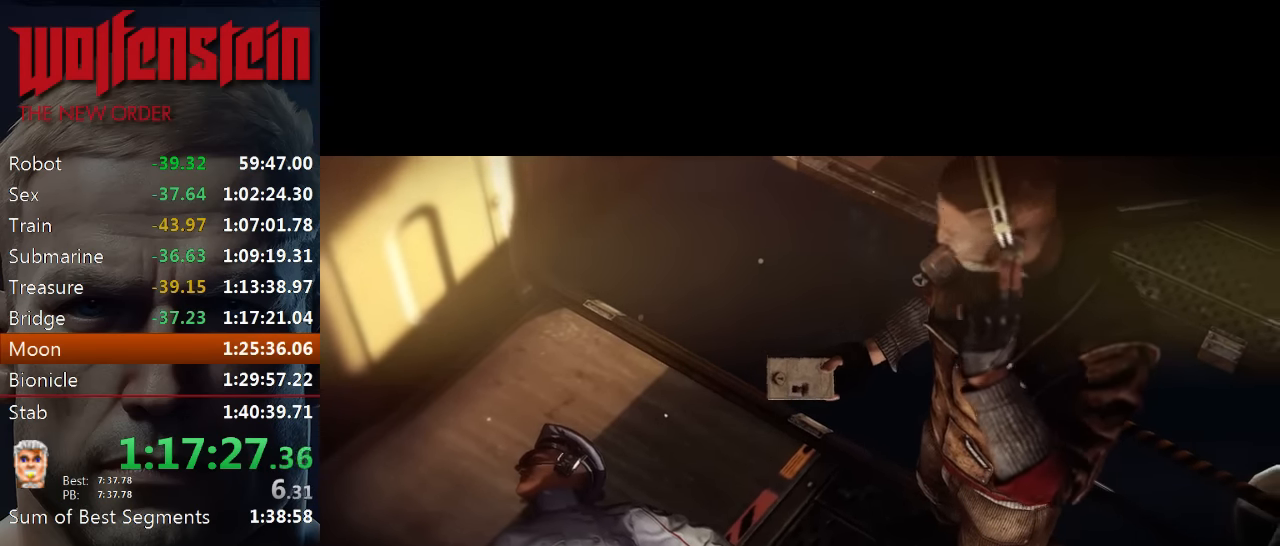
{"keys": ["e"], "mouse": [], "events": [[66, "e", "down"], [133, "e", "up"], [200, "e", "down"], [266, "e", "up"], [333, "e", "down"], [400, "e", "up"], [500, "e", "down"]]}
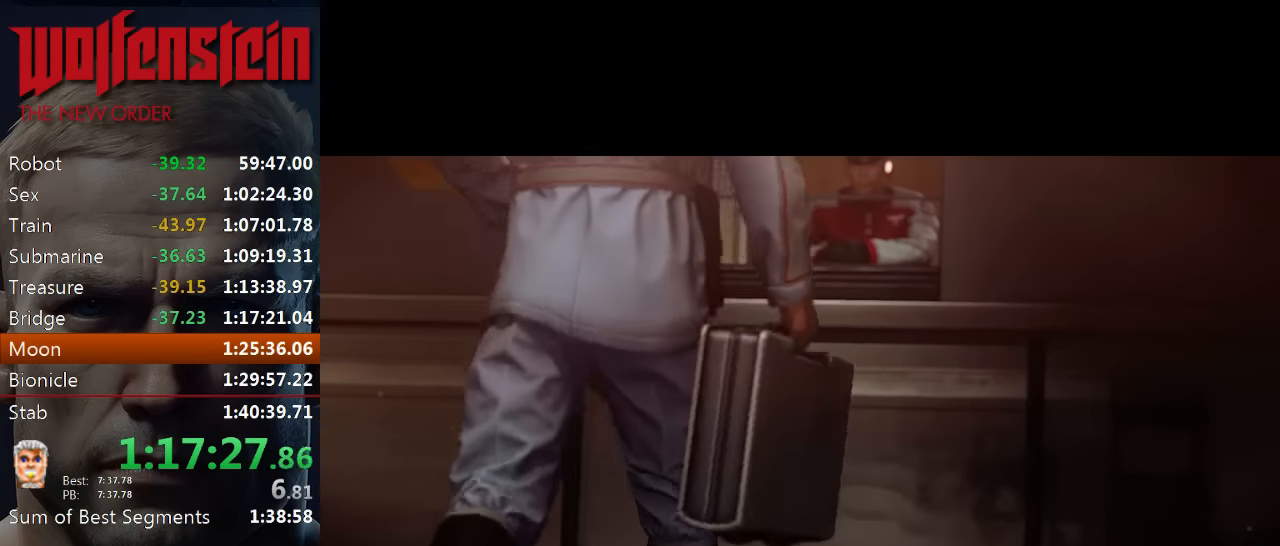
{"keys": [], "mouse": [], "events": [[33, "e", "up"], [133, "e", "down"], [200, "e", "up"], [266, "e", "down"], [333, "e", "up"], [400, "e", "down"], [466, "e", "up"]]}
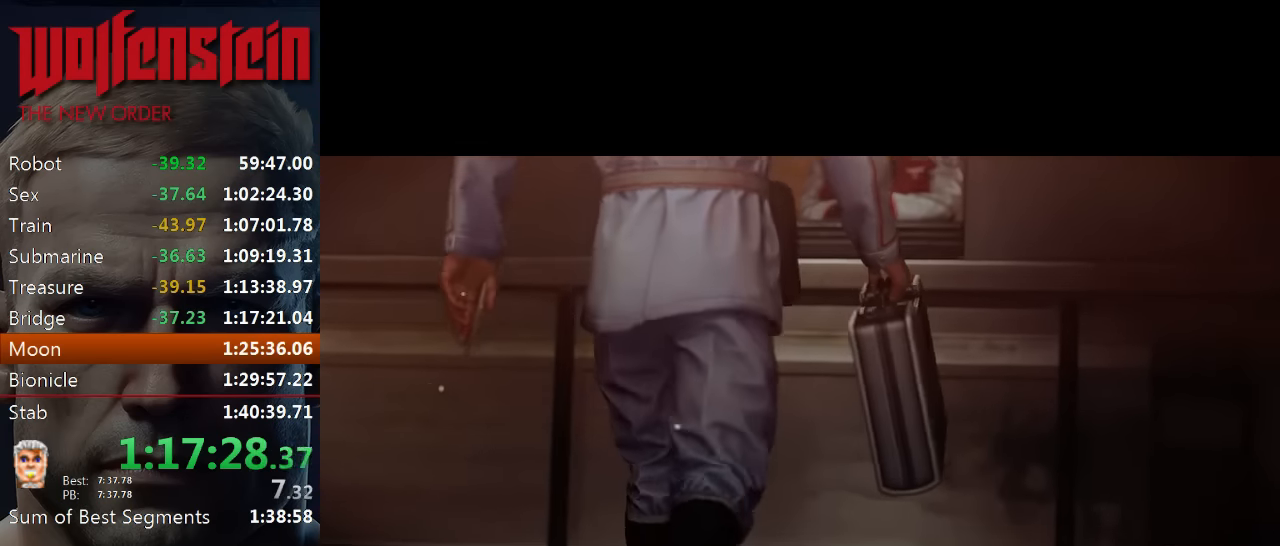
{"keys": ["e"], "mouse": [], "events": [[66, "e", "down"], [100, "e", "up"], [216, "e", "down"], [233, "e", "up"], [333, "e", "down"], [400, "e", "up"], [466, "e", "down"]]}
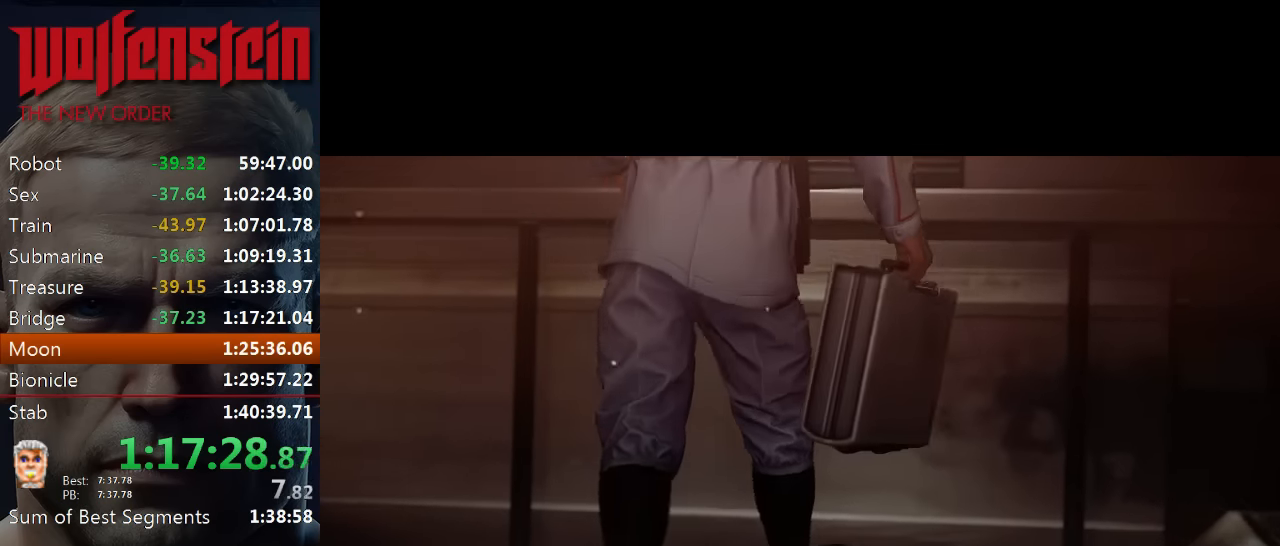
{"keys": [], "mouse": [], "events": [[33, "e", "up"], [100, "e", "down"], [166, "e", "up"], [233, "e", "down"], [300, "e", "up"]]}
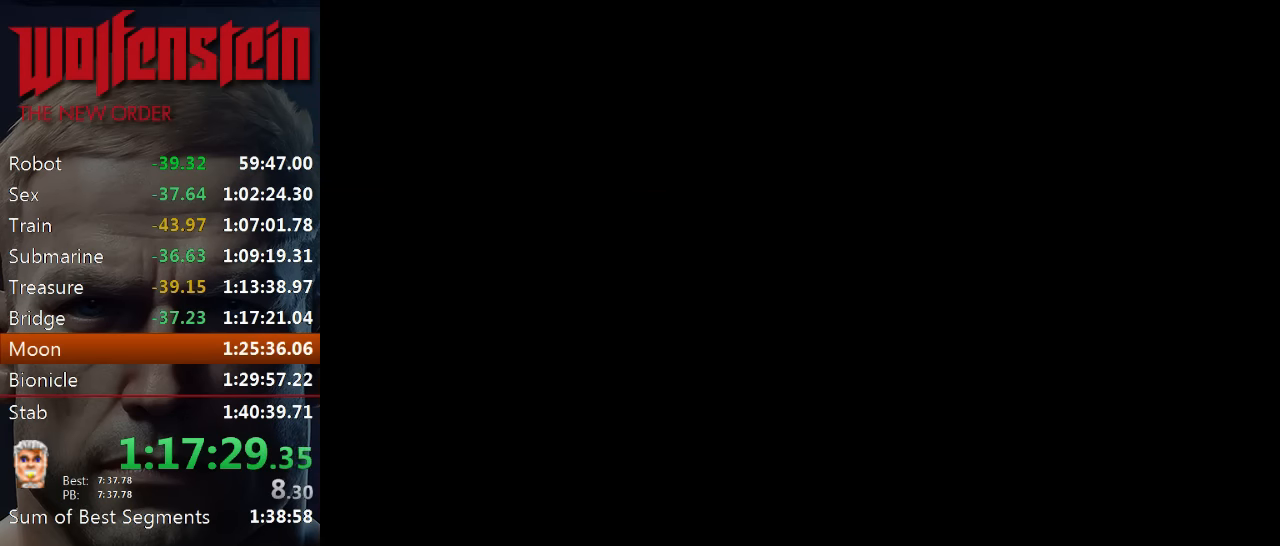
{"keys": ["w"], "mouse": [], "events": [[33, "e", "down"], [100, "e", "up"], [166, "e", "down"], [233, "e", "up"], [333, "w", "down"]]}
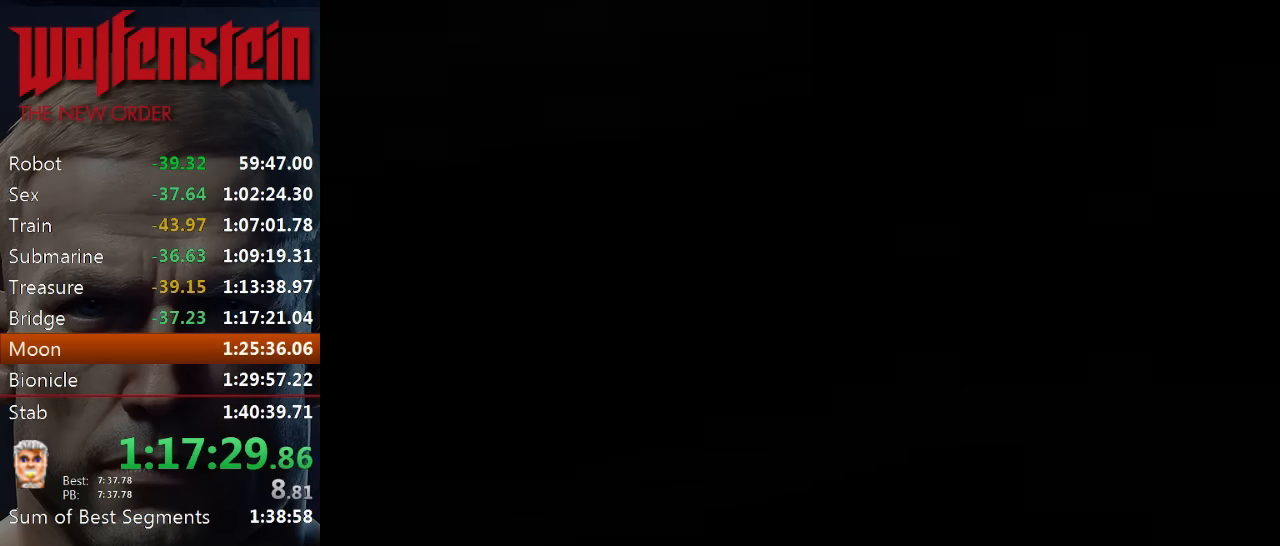
{"keys": ["w"], "mouse": [], "events": []}